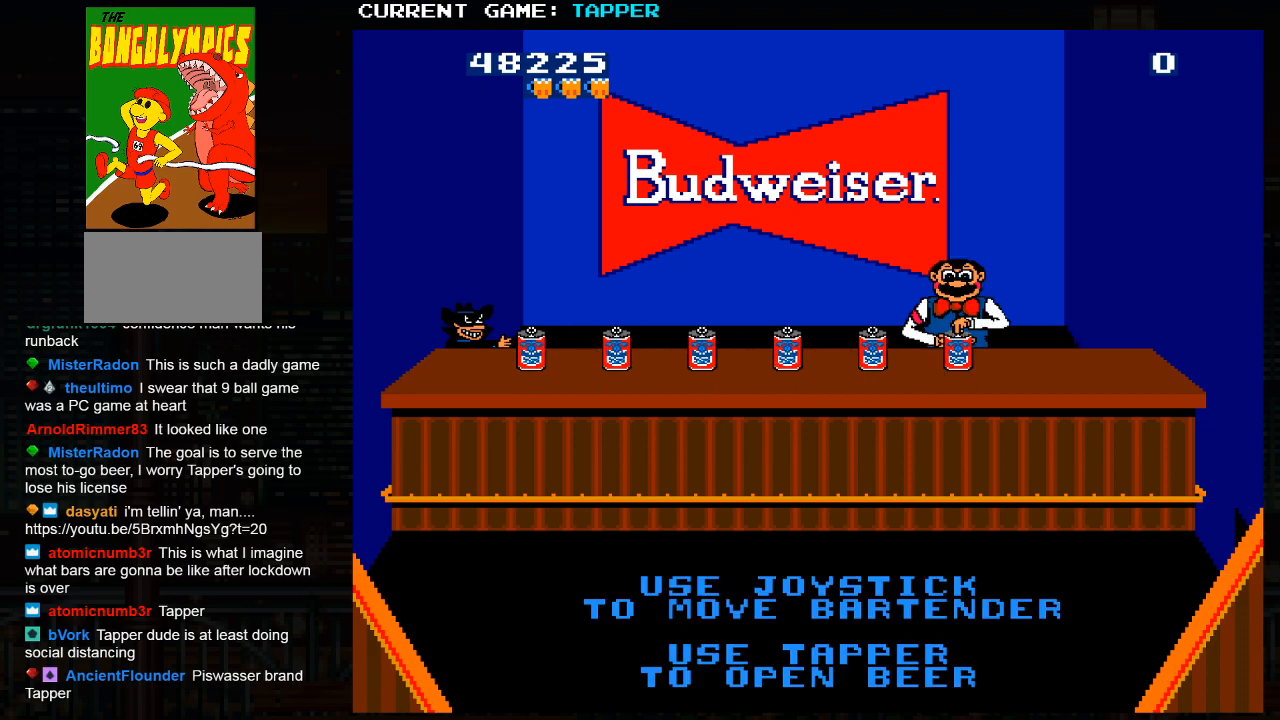
Gameplay with a controller (arcade stick); each line is a JSON object with the inputs held at the frame after it. "events" lists button and stick changes between this image and that frame as [ms after this image, input, new state], when the widget could be followed in between. Not read: L3 R3.
{"buttons": [], "left_stick": "center", "events": [[217, "SQUARE", "down"], [283, "SQUARE", "up"]]}
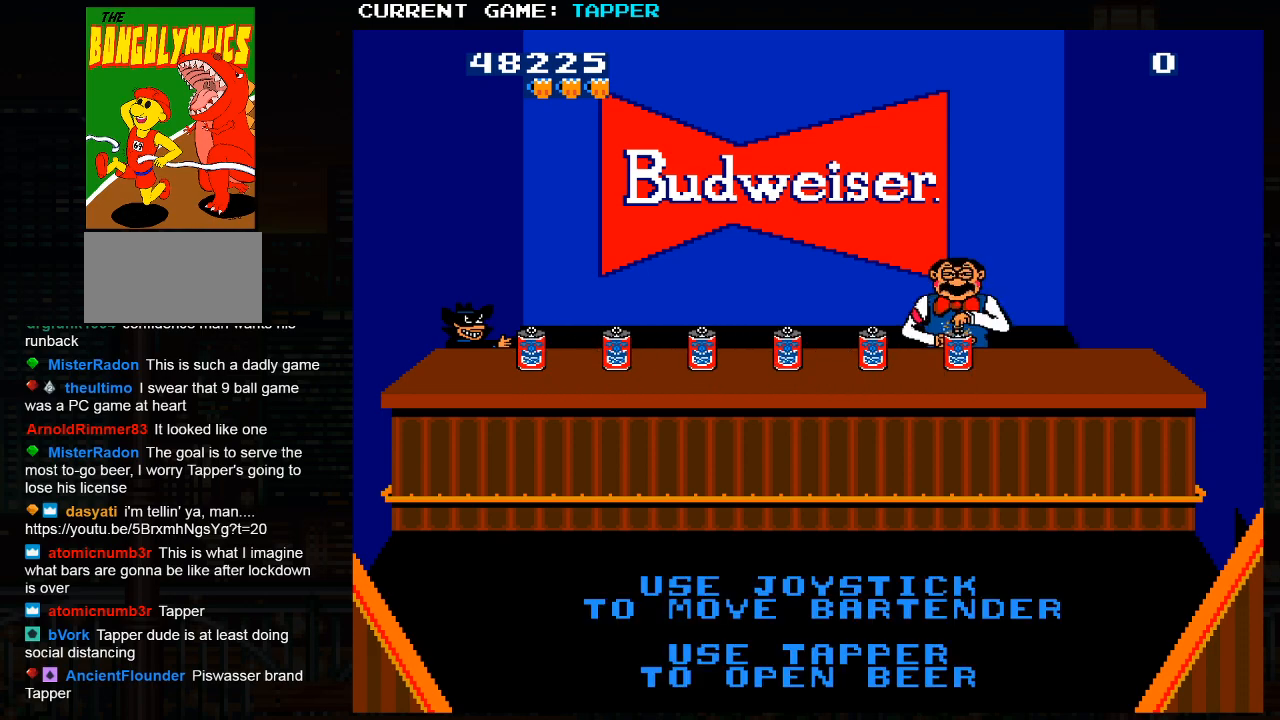
{"buttons": [], "left_stick": "center", "events": []}
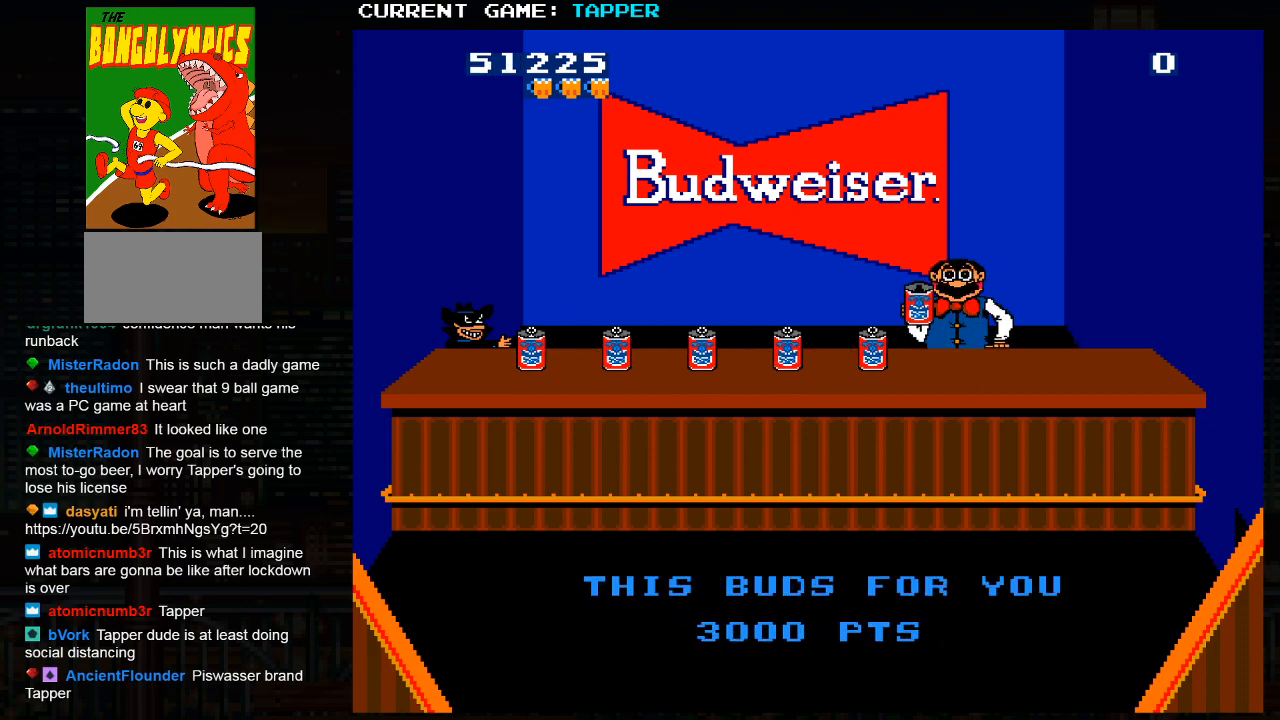
{"buttons": [], "left_stick": "center", "events": []}
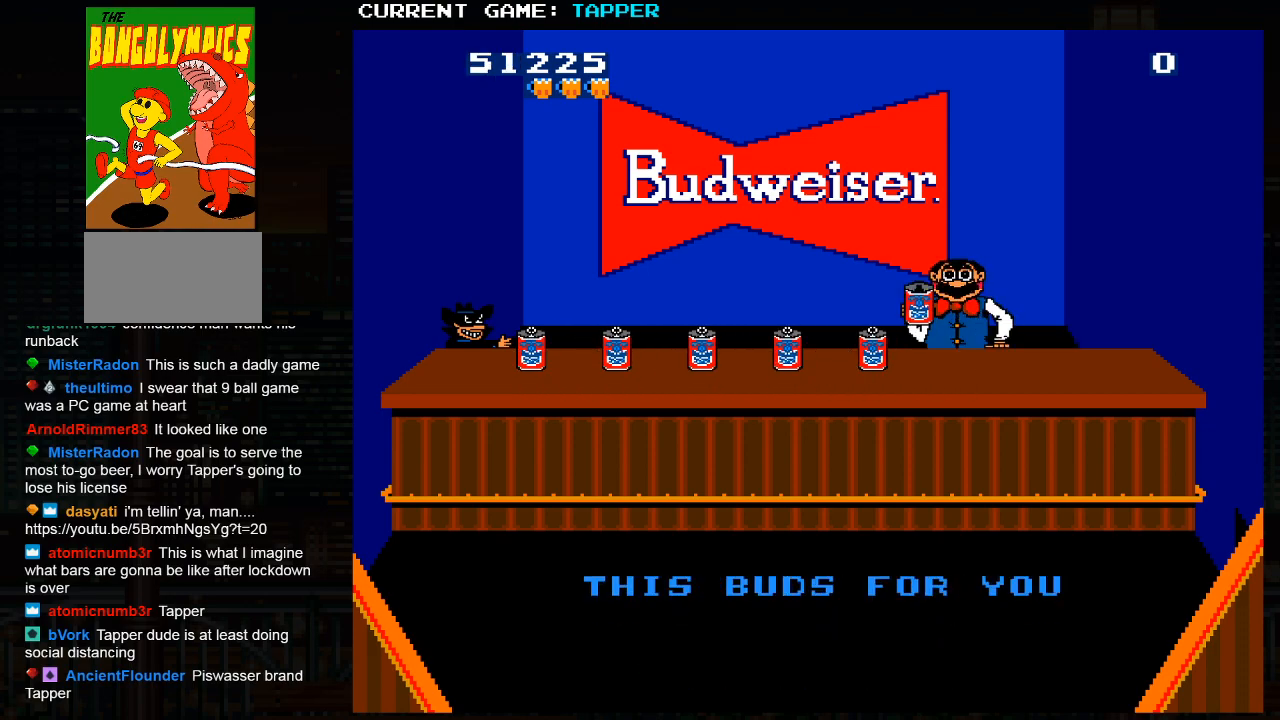
{"buttons": [], "left_stick": "center", "events": [[350, "left_stick", "right"], [433, "left_stick", "left"], [500, "left_stick", "center"]]}
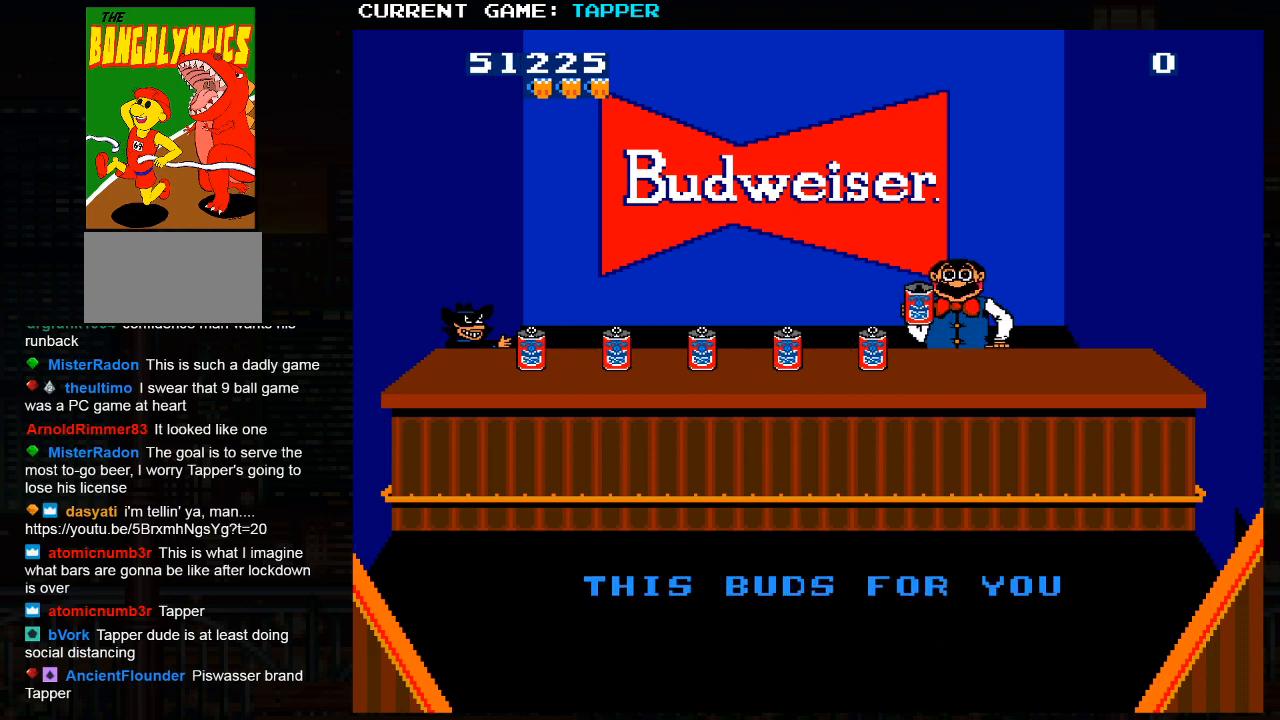
{"buttons": [], "left_stick": "left", "events": [[33, "left_stick", "right"], [117, "left_stick", "left"], [183, "left_stick", "right"], [283, "left_stick", "up-left"], [383, "left_stick", "up-right"], [467, "left_stick", "left"]]}
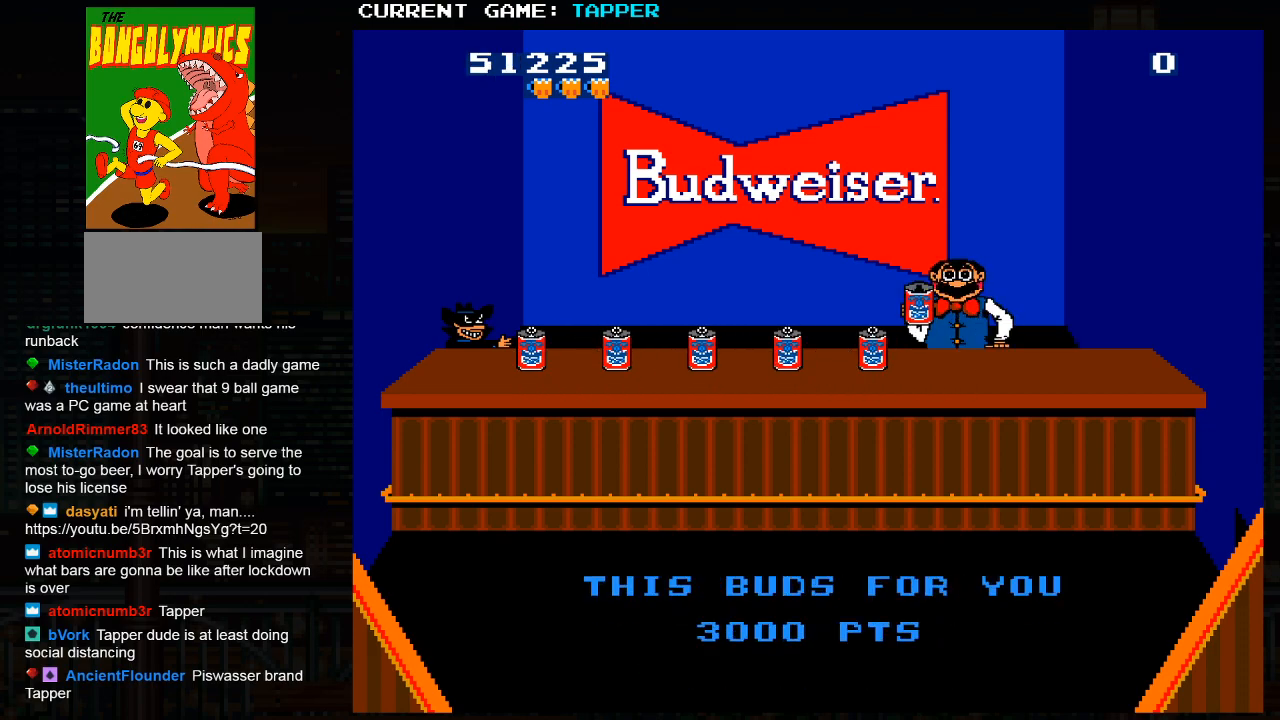
{"buttons": [], "left_stick": "center", "events": [[83, "left_stick", "right"], [183, "left_stick", "center"]]}
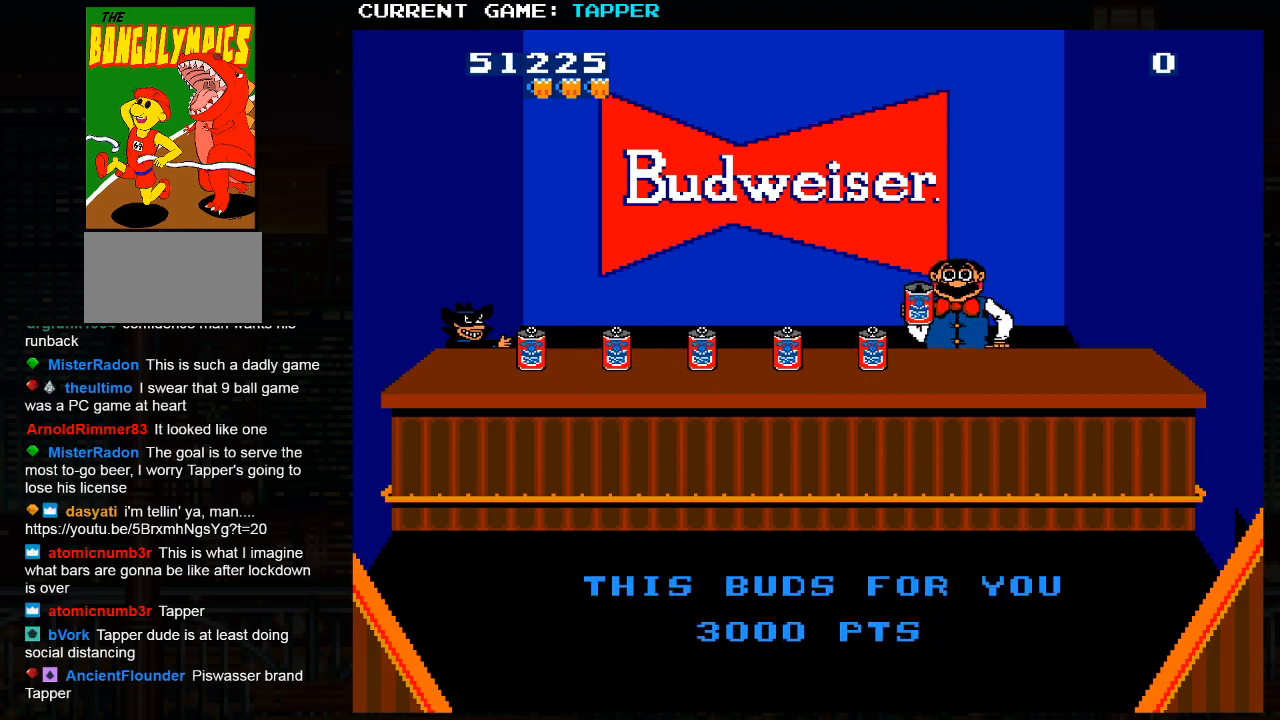
{"buttons": [], "left_stick": "center", "events": []}
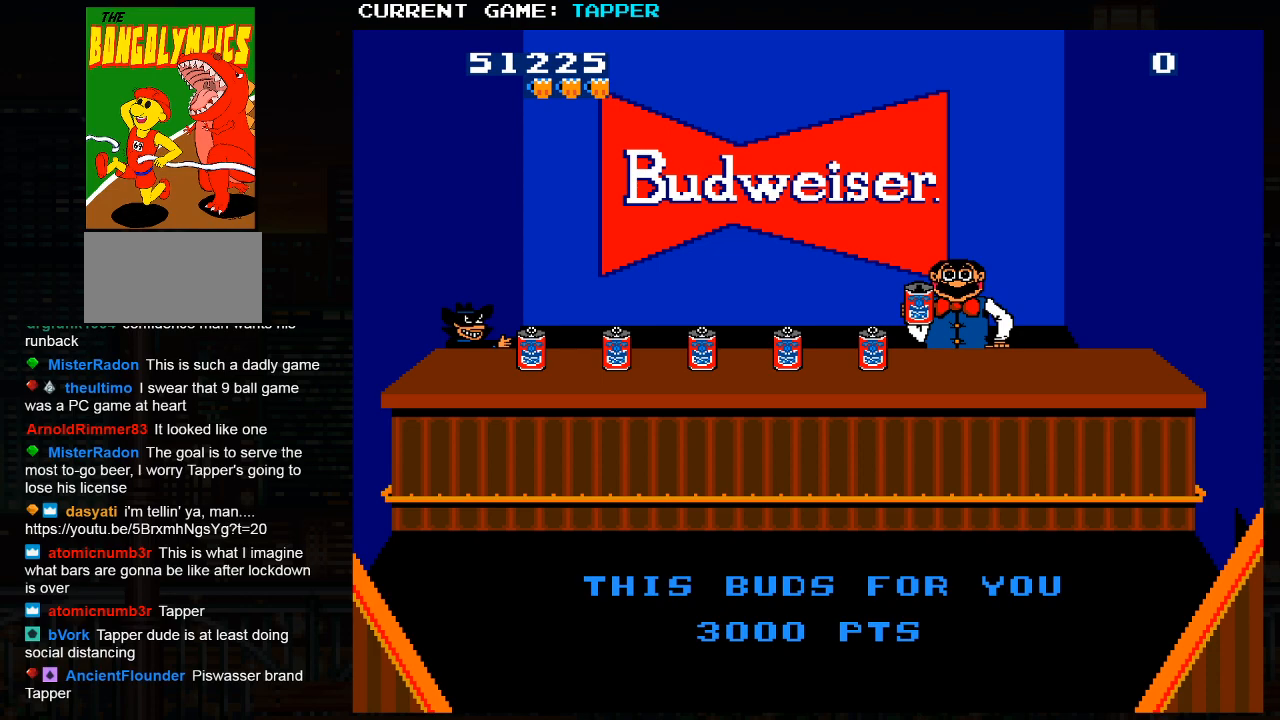
{"buttons": [], "left_stick": "center", "events": []}
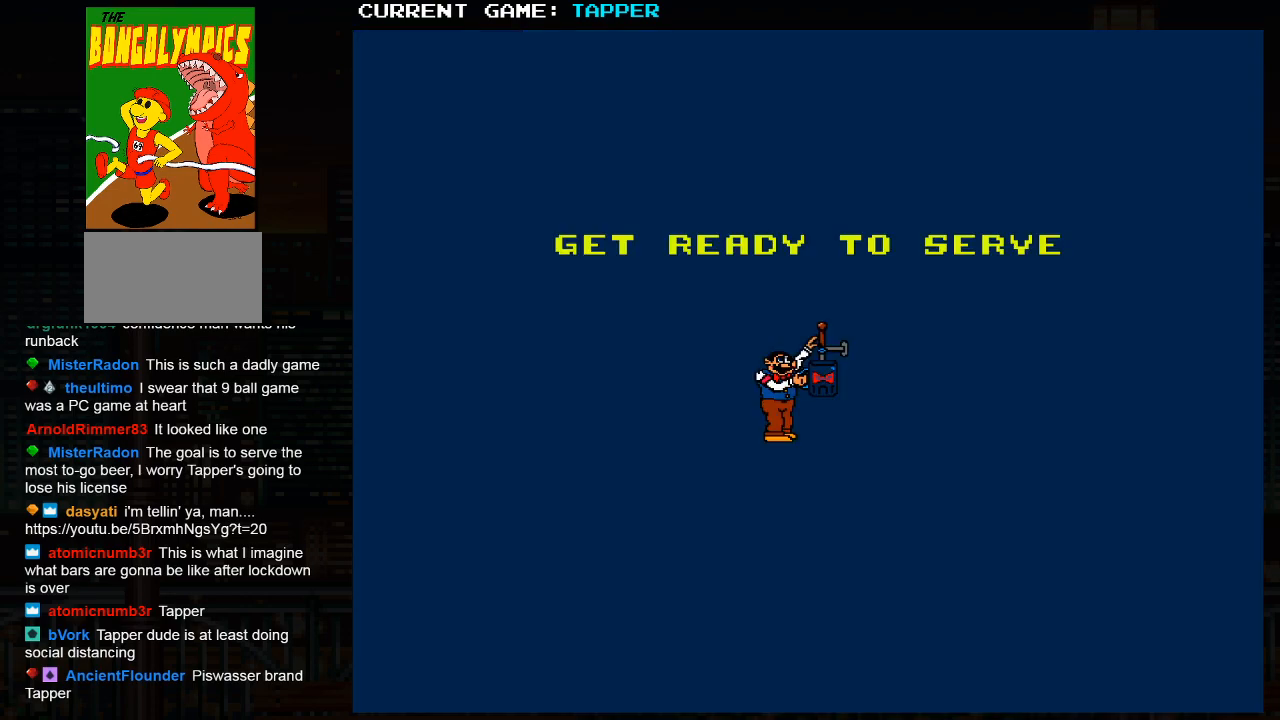
{"buttons": [], "left_stick": "center", "events": []}
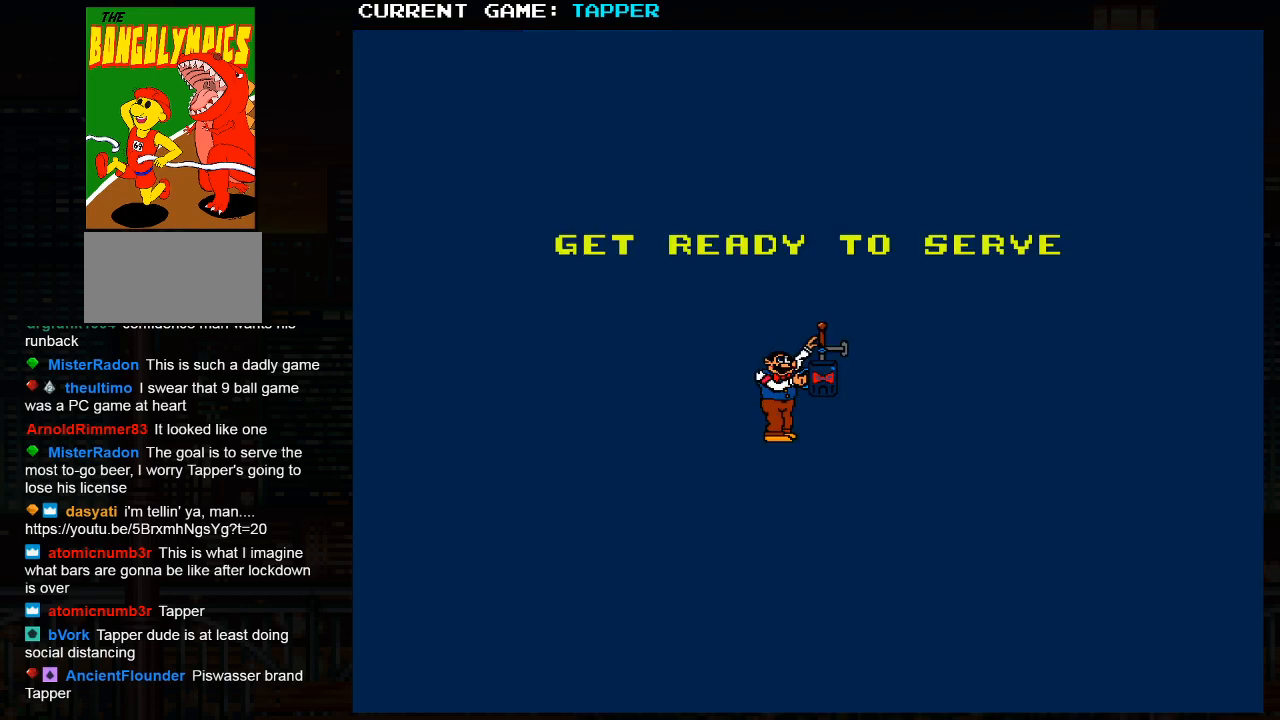
{"buttons": [], "left_stick": "center", "events": []}
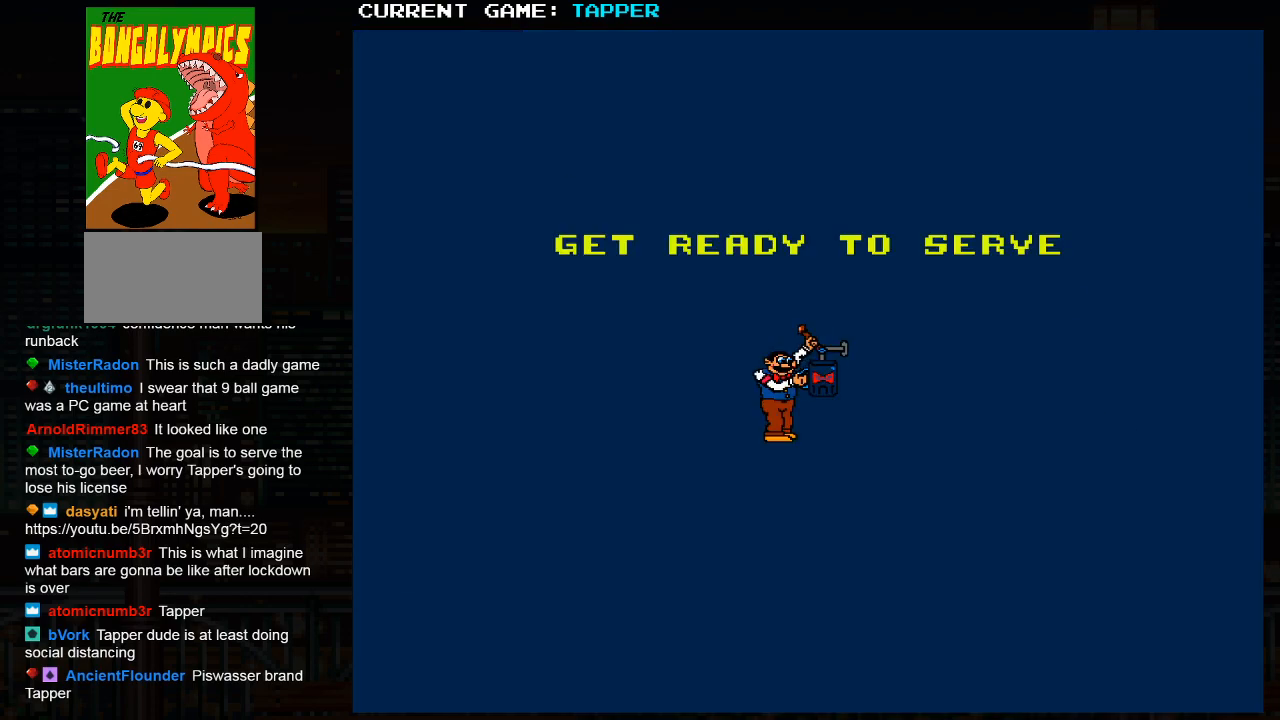
{"buttons": [], "left_stick": "center", "events": []}
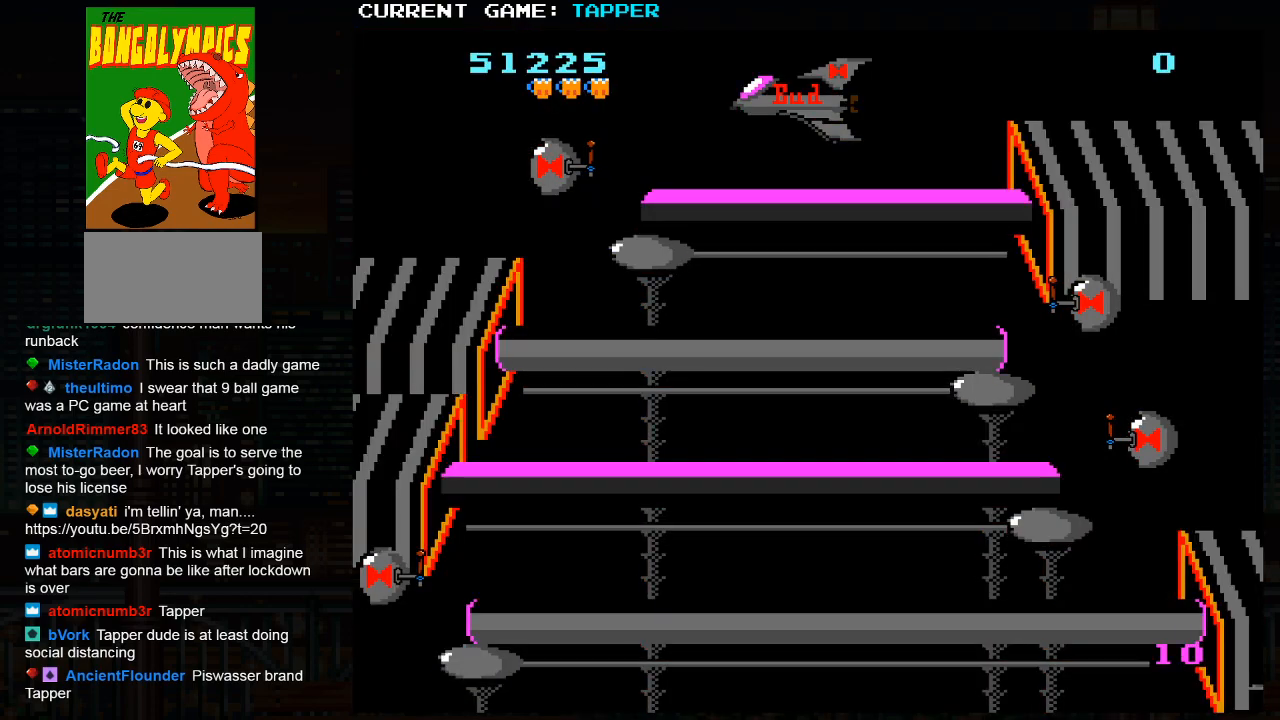
{"buttons": ["SQUARE"], "left_stick": "center", "events": [[317, "SQUARE", "down"]]}
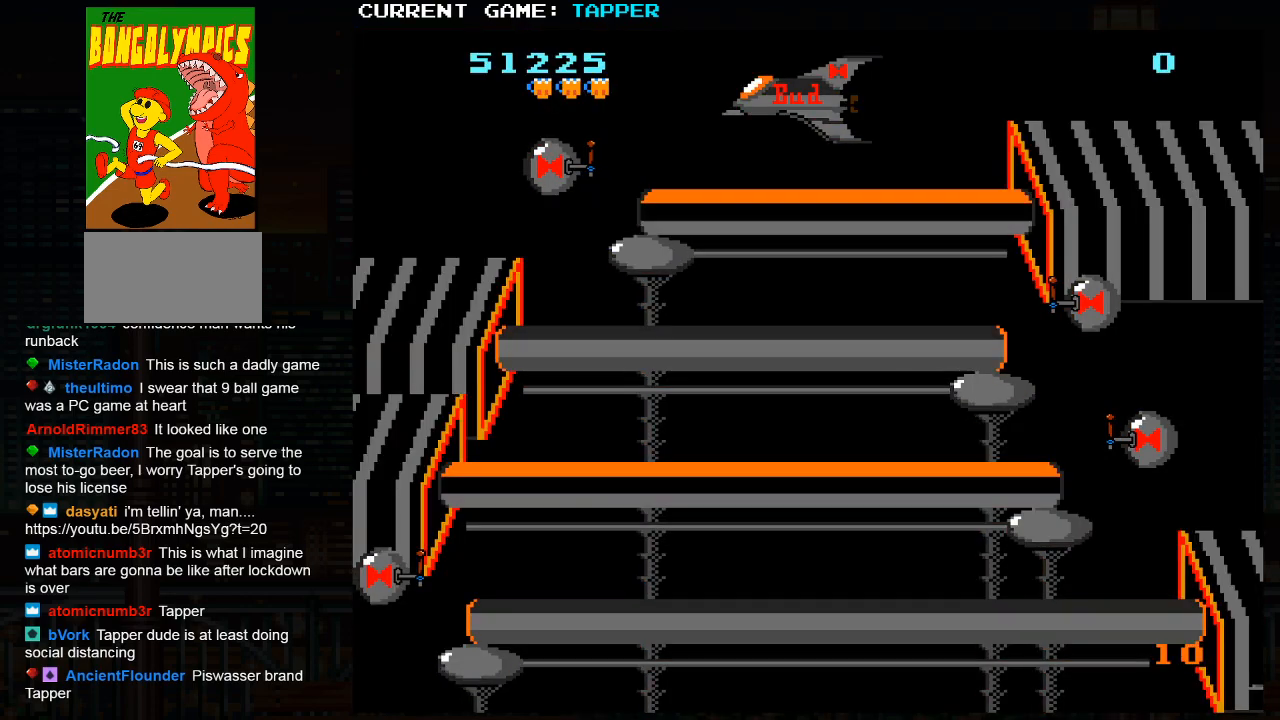
{"buttons": ["SQUARE"], "left_stick": "center", "events": [[433, "SQUARE", "up"], [500, "SQUARE", "down"]]}
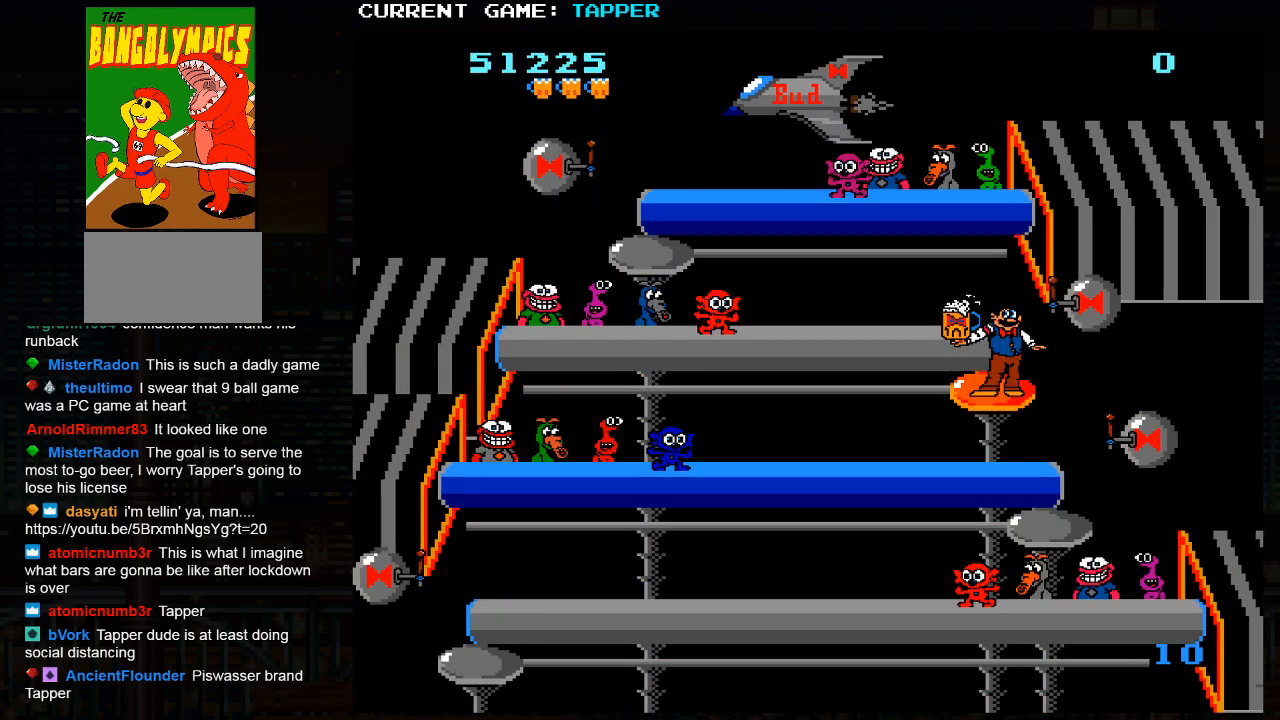
{"buttons": ["SQUARE"], "left_stick": "center", "events": [[233, "SQUARE", "up"], [300, "SQUARE", "down"]]}
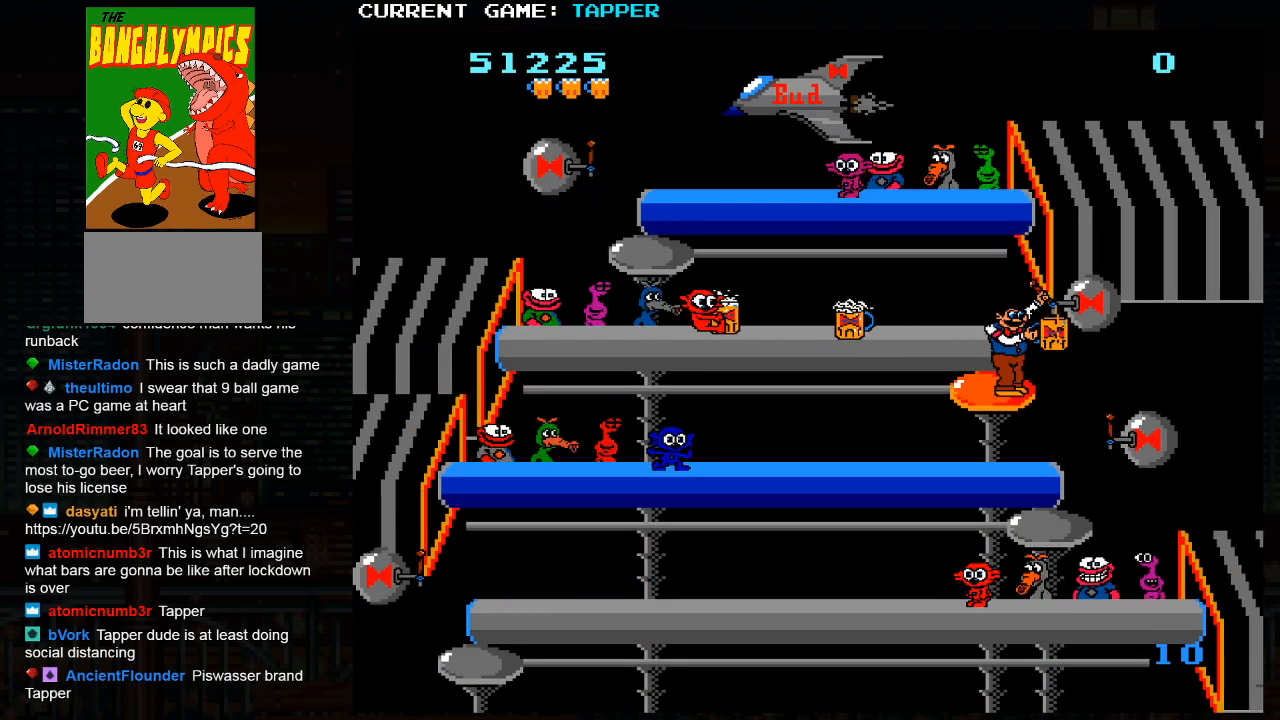
{"buttons": [], "left_stick": "up", "events": [[50, "SQUARE", "up"], [133, "SQUARE", "down"], [350, "SQUARE", "up"], [483, "left_stick", "up"]]}
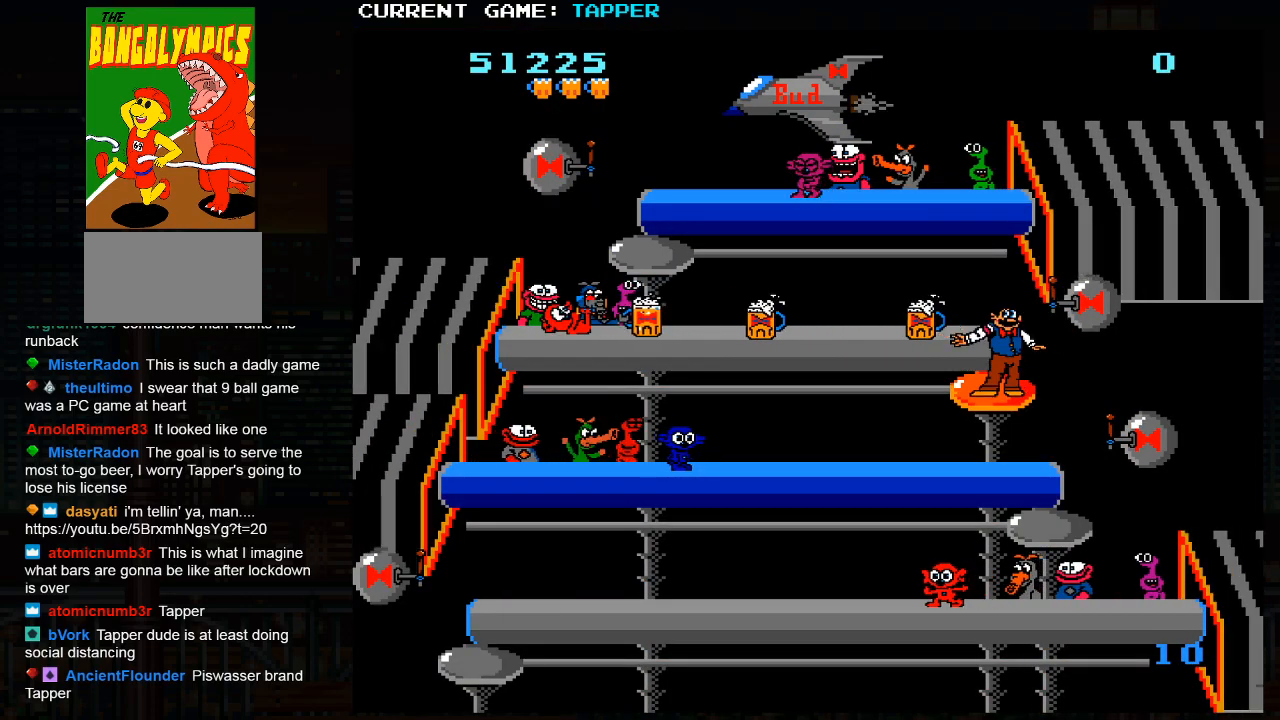
{"buttons": [], "left_stick": "center", "events": [[183, "left_stick", "center"], [200, "SQUARE", "down"], [500, "SQUARE", "up"]]}
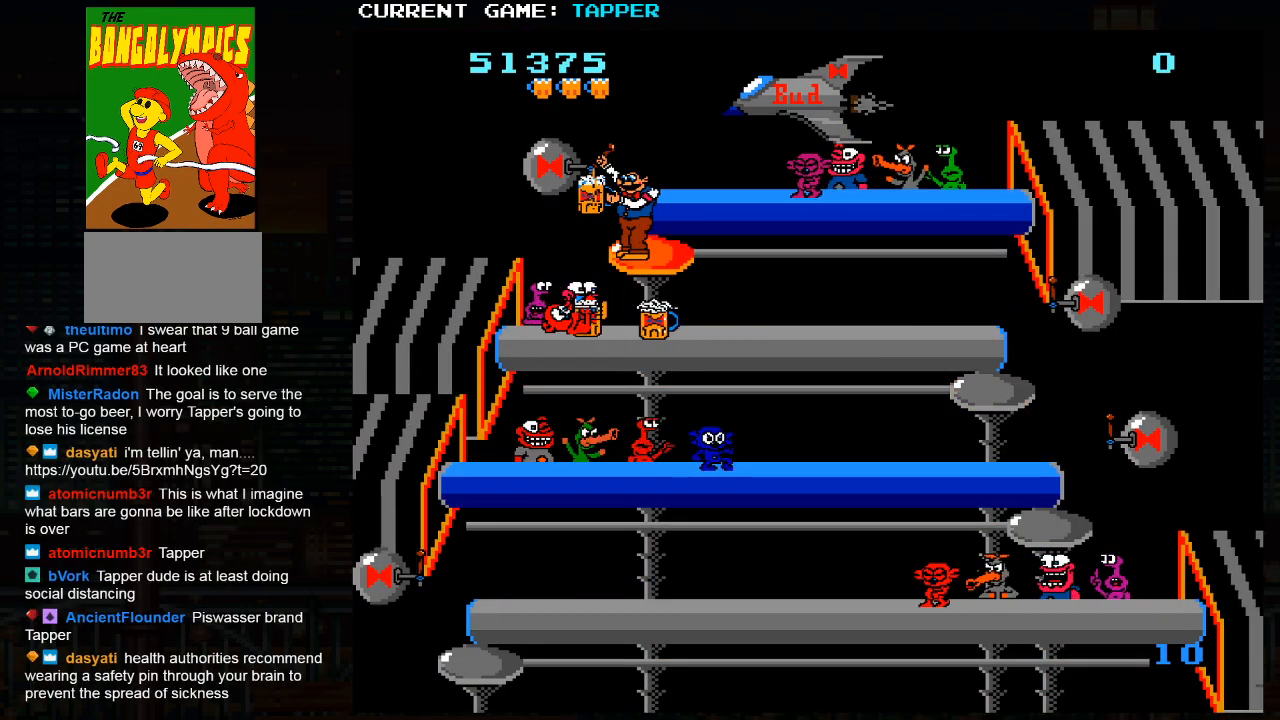
{"buttons": ["SQUARE"], "left_stick": "center", "events": [[100, "SQUARE", "down"], [300, "SQUARE", "up"], [400, "SQUARE", "down"]]}
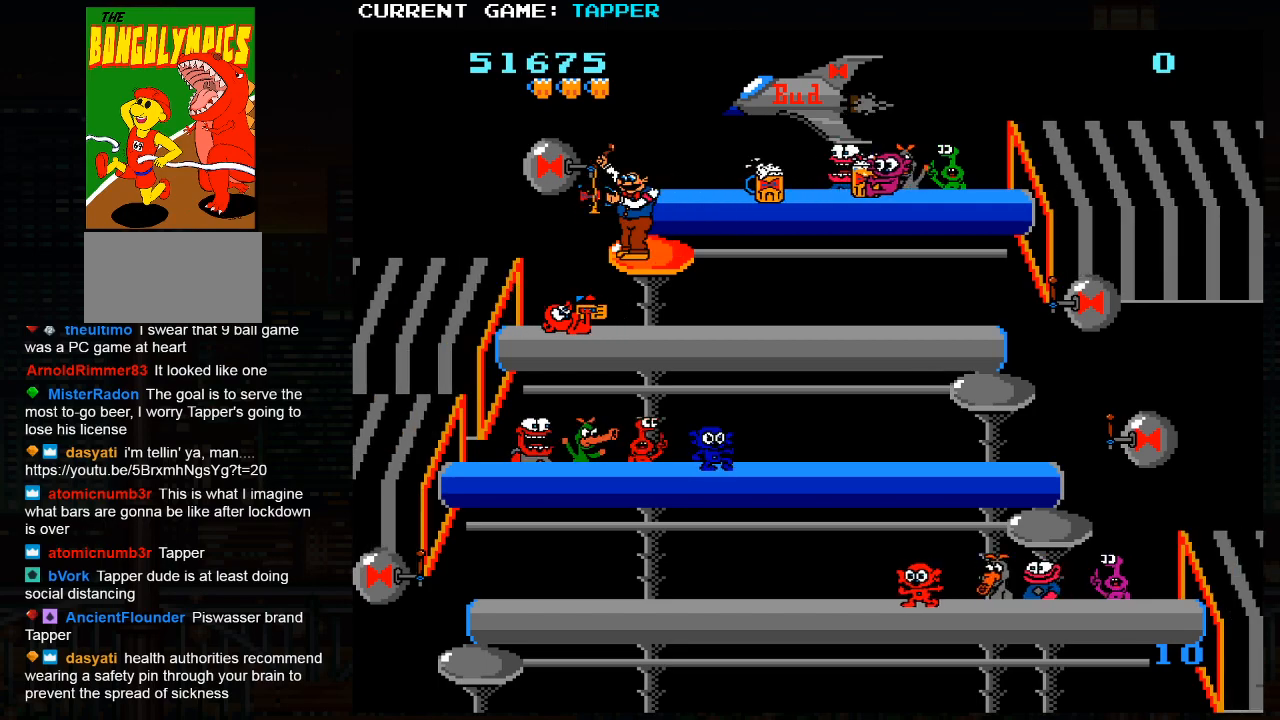
{"buttons": [], "left_stick": "center", "events": [[83, "SQUARE", "up"], [183, "SQUARE", "down"], [383, "SQUARE", "up"]]}
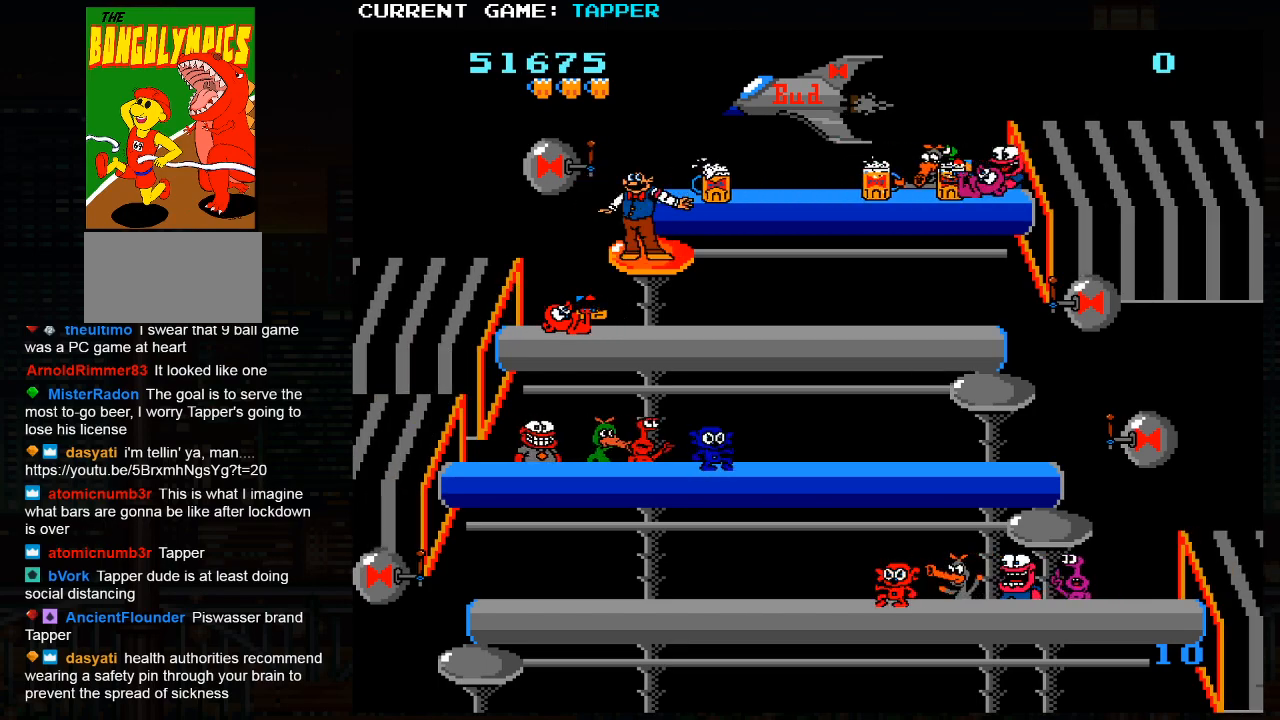
{"buttons": [], "left_stick": "center", "events": [[33, "left_stick", "up"], [200, "left_stick", "center"], [217, "SQUARE", "down"], [500, "SQUARE", "up"]]}
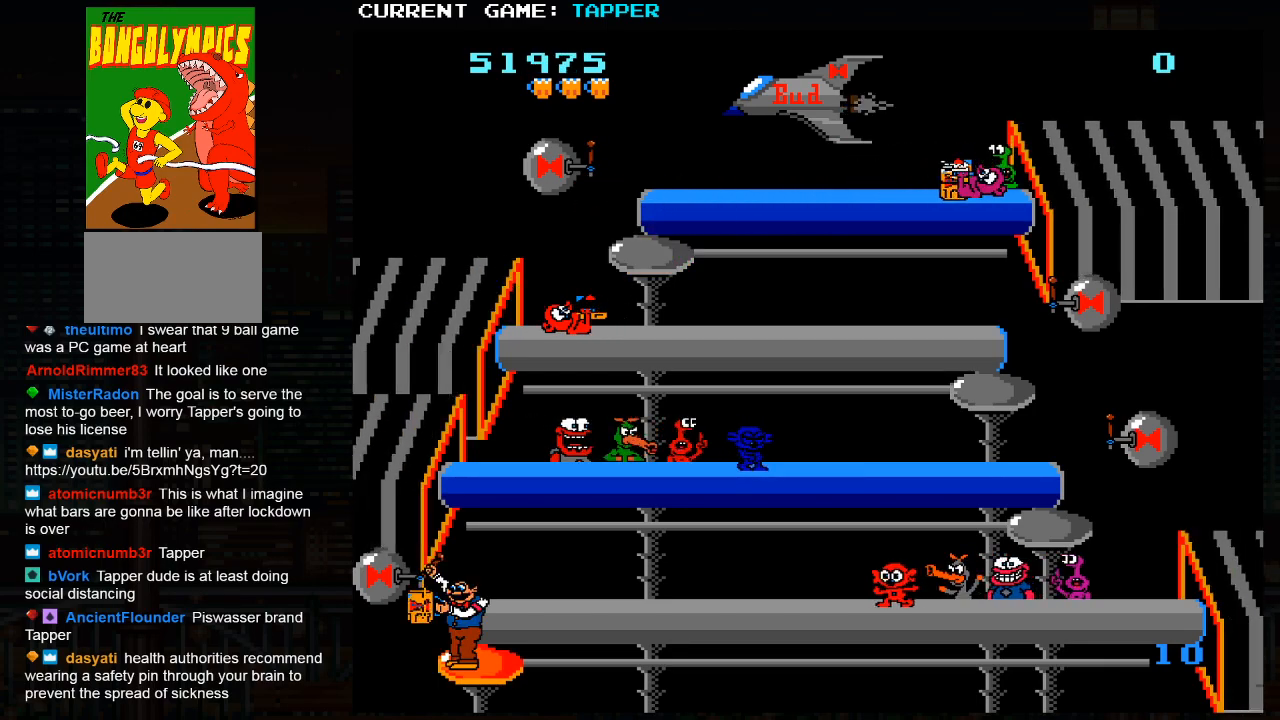
{"buttons": ["SQUARE"], "left_stick": "center", "events": [[100, "SQUARE", "down"], [283, "SQUARE", "up"], [400, "SQUARE", "down"]]}
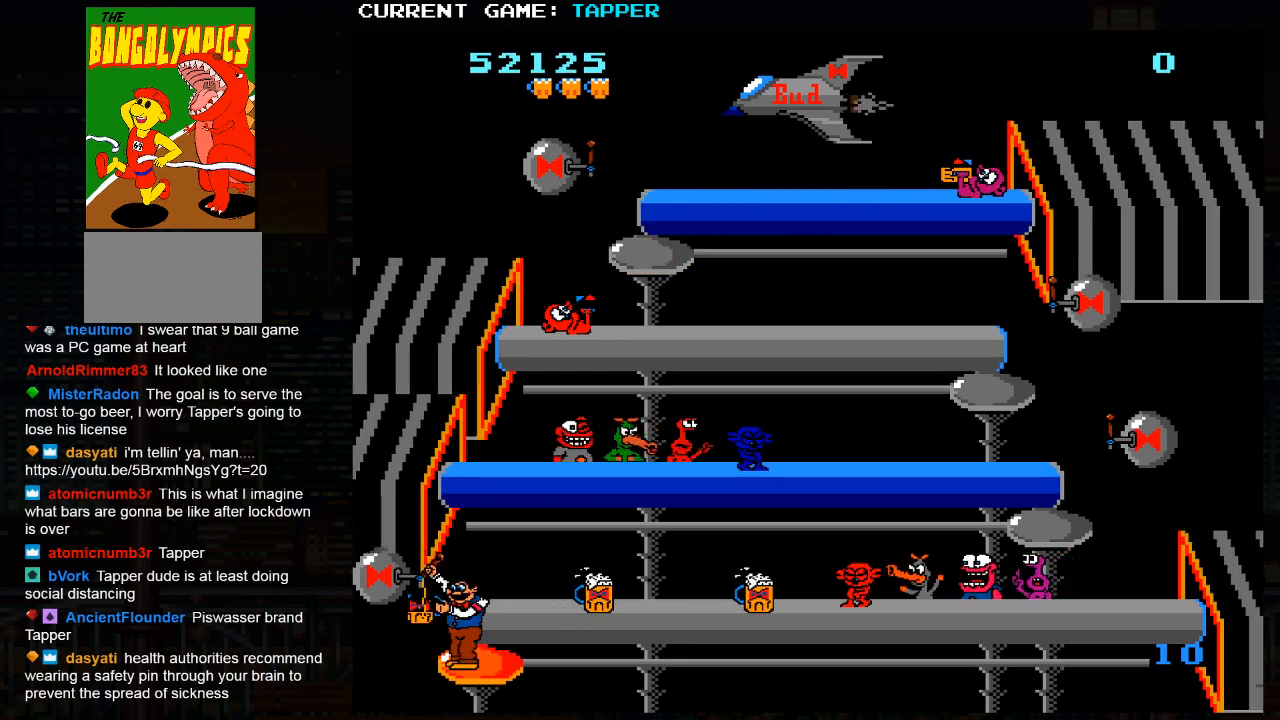
{"buttons": [], "left_stick": "up", "events": [[83, "SQUARE", "up"], [183, "SQUARE", "down"], [350, "SQUARE", "up"], [483, "left_stick", "up"]]}
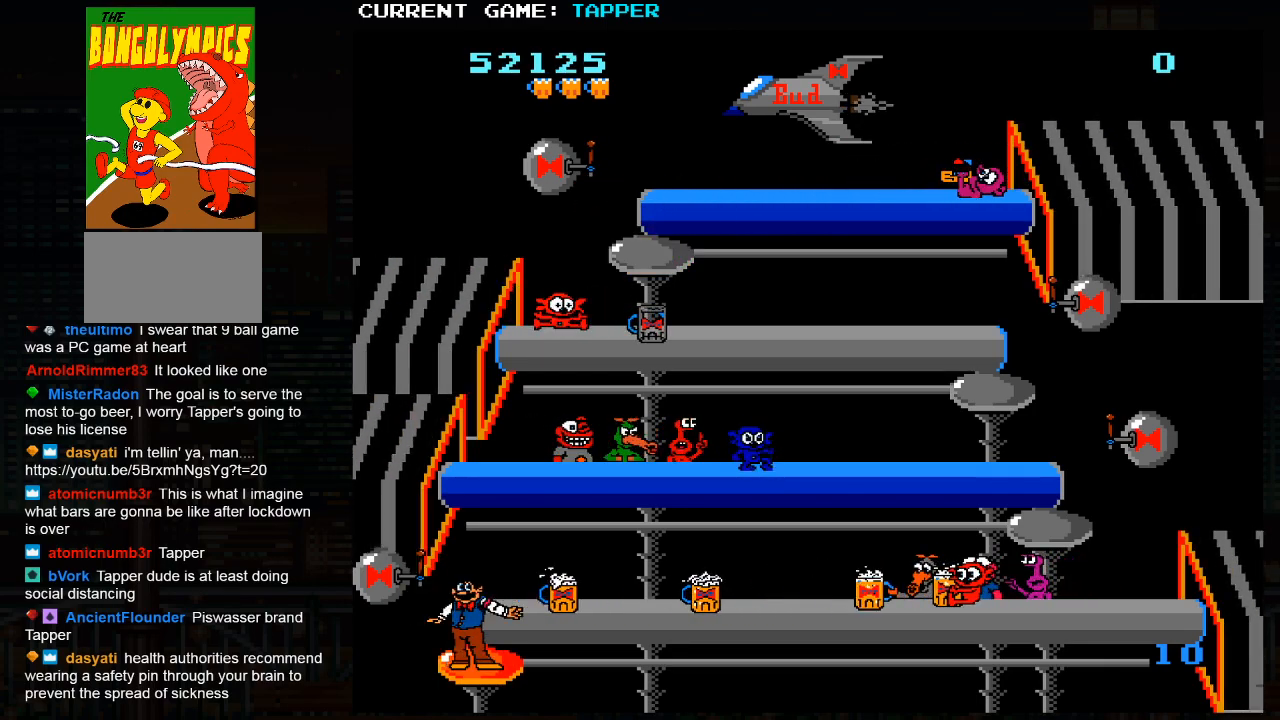
{"buttons": [], "left_stick": "center", "events": [[167, "left_stick", "center"], [200, "SQUARE", "down"], [500, "SQUARE", "up"]]}
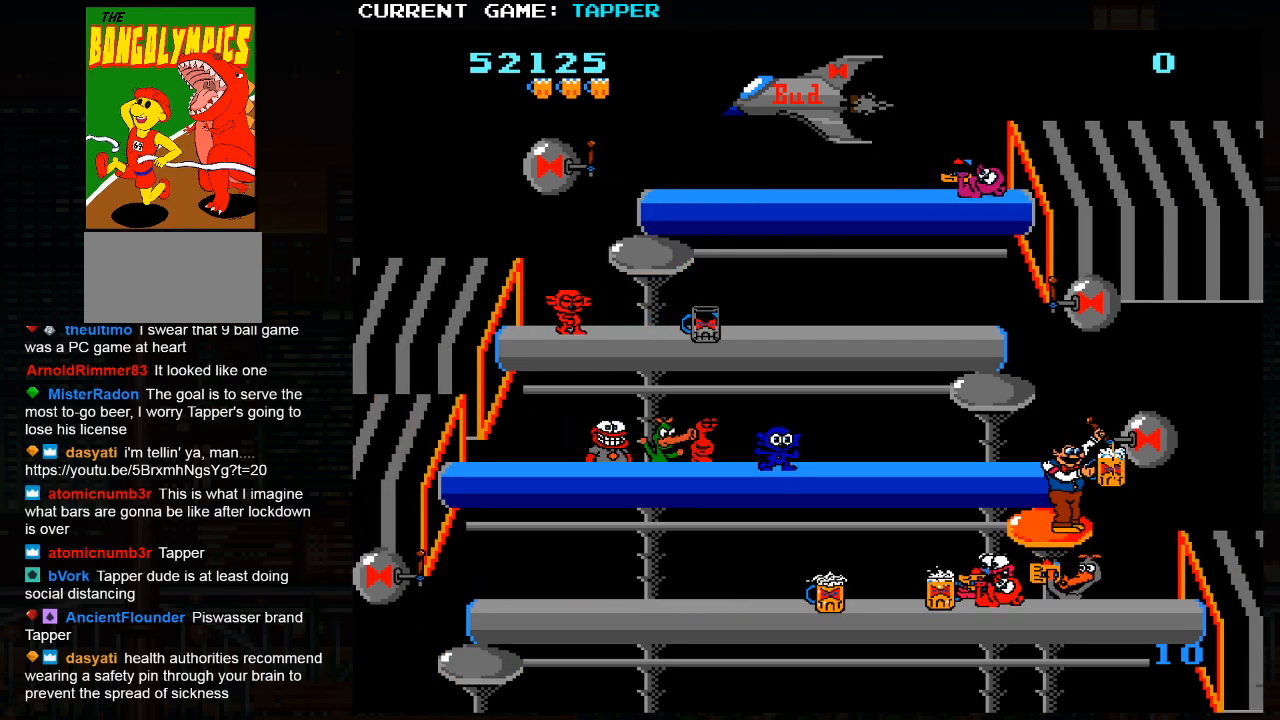
{"buttons": ["SQUARE"], "left_stick": "center", "events": [[83, "SQUARE", "down"], [283, "SQUARE", "up"], [367, "SQUARE", "down"]]}
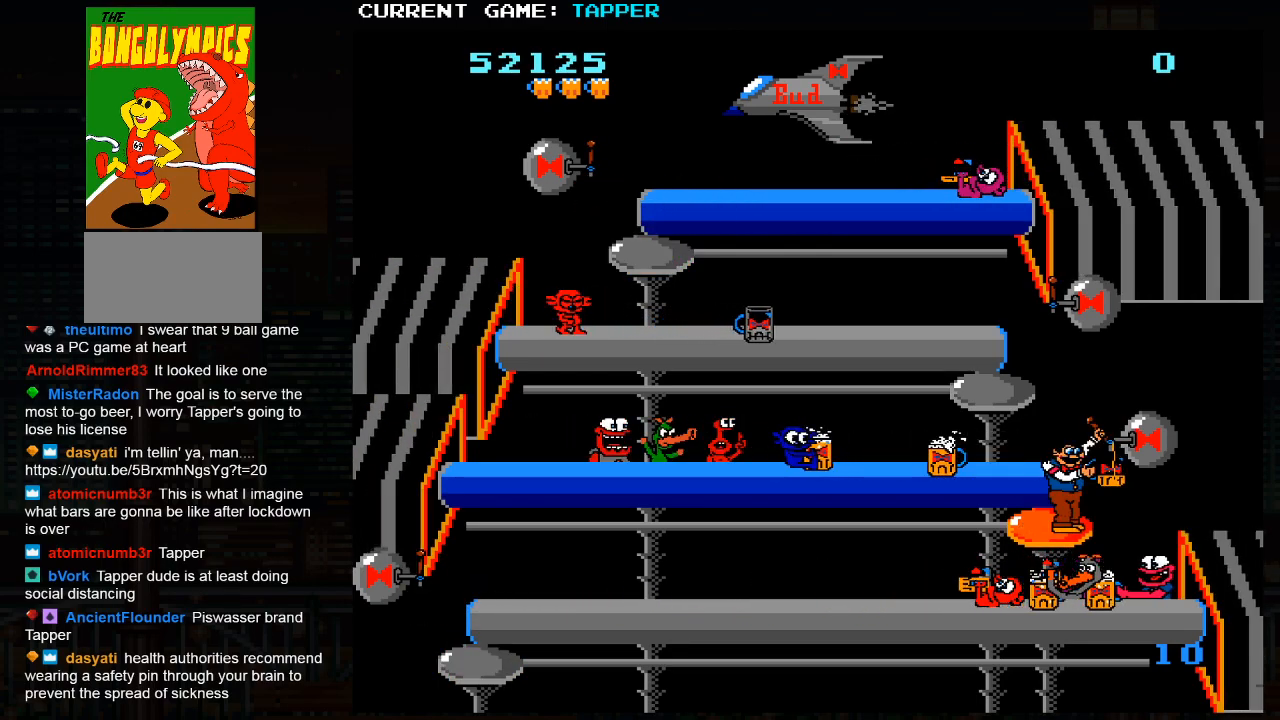
{"buttons": [], "left_stick": "up", "events": [[100, "SQUARE", "up"], [167, "SQUARE", "down"], [317, "SQUARE", "up"], [500, "left_stick", "up"]]}
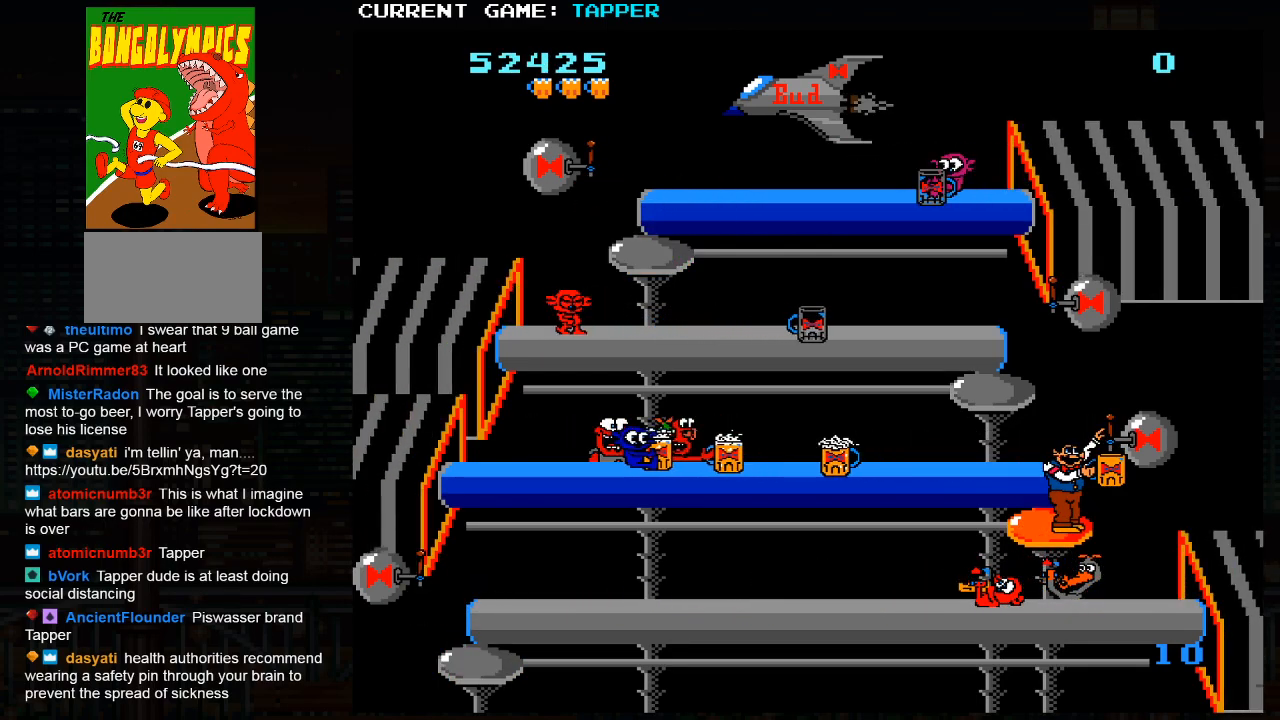
{"buttons": ["SQUARE"], "left_stick": "center", "events": [[233, "left_stick", "center"], [350, "SQUARE", "down"]]}
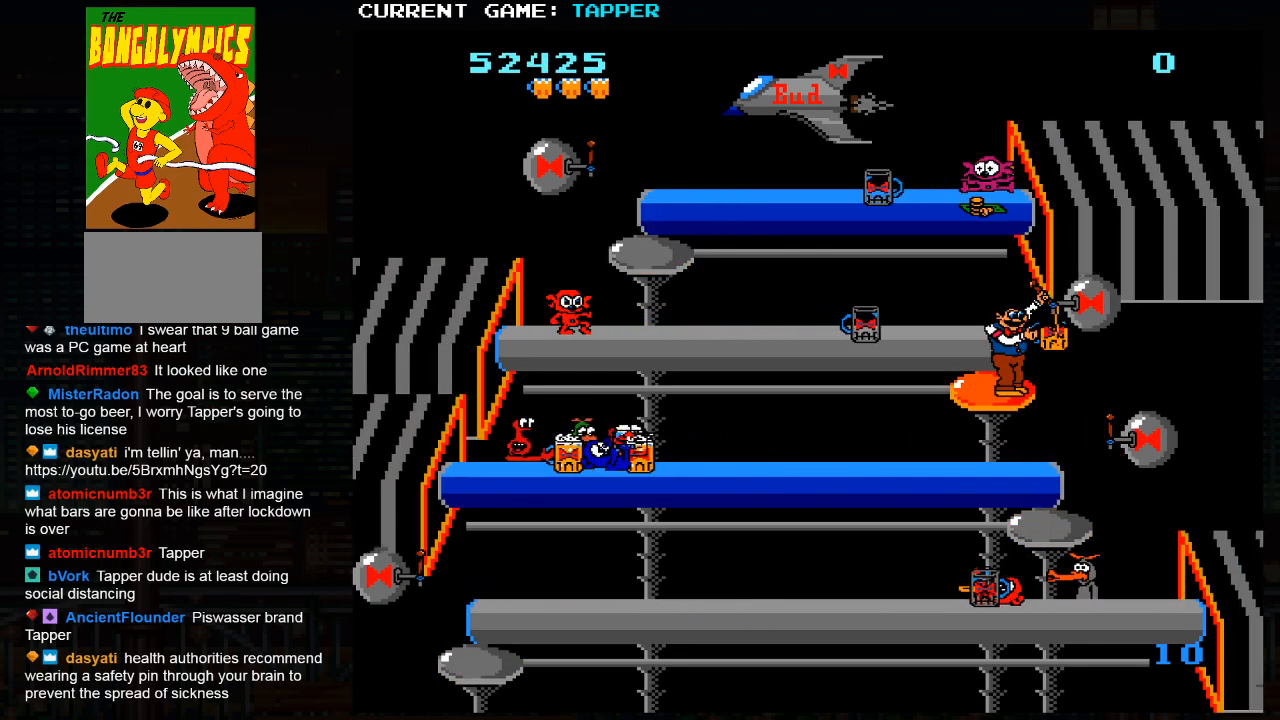
{"buttons": [], "left_stick": "up", "events": [[100, "SQUARE", "up"], [250, "left_stick", "left"], [433, "left_stick", "center"], [500, "left_stick", "up"]]}